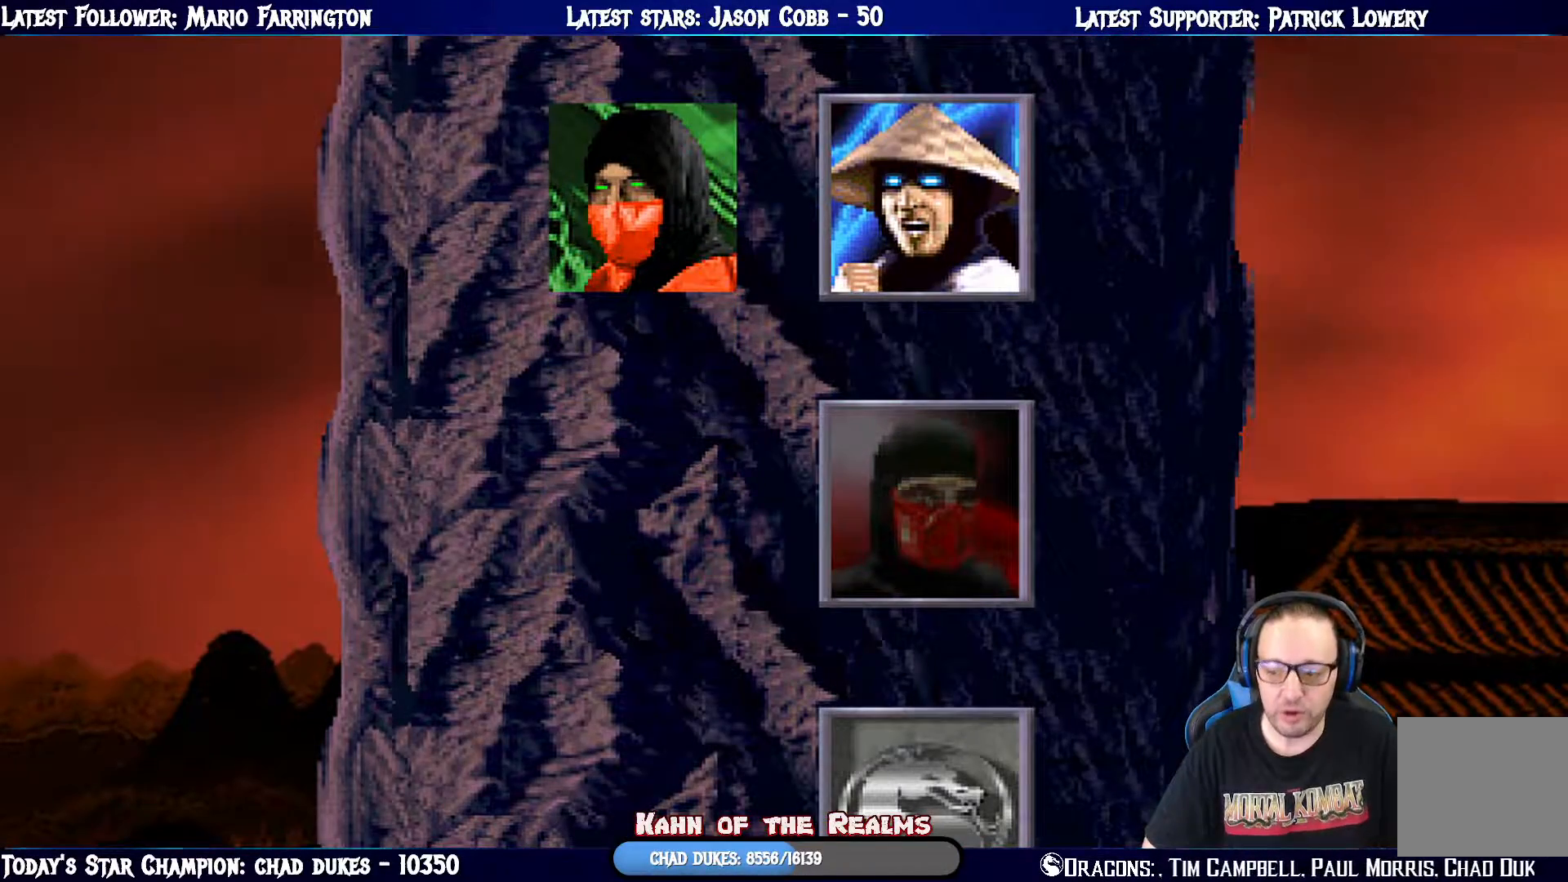
Gameplay with a controller (PlayStation layout); each line is a JSON object with the inputs held at the frame after it. "events" lists button and stick changes between this image and that frame as [ms after this image, input, new state], when the widget could be followed in between.
{"buttons": ["CROSS"], "left_stick": "center", "right_stick": "center", "events": [[484, "CROSS", "down"]]}
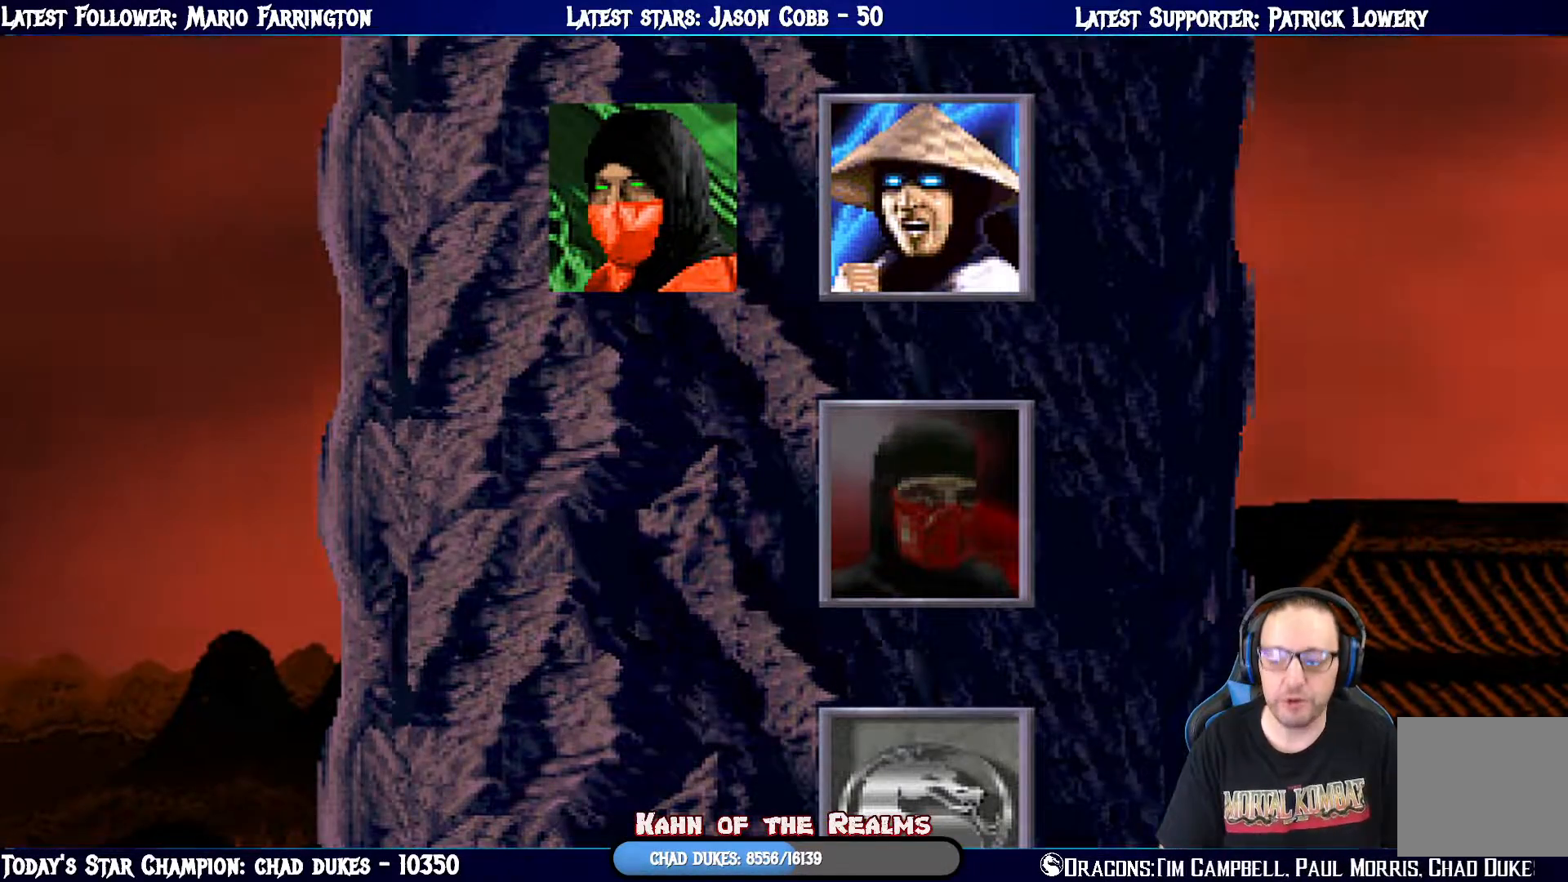
{"buttons": [], "left_stick": "center", "right_stick": "center", "events": [[200, "CROSS", "up"]]}
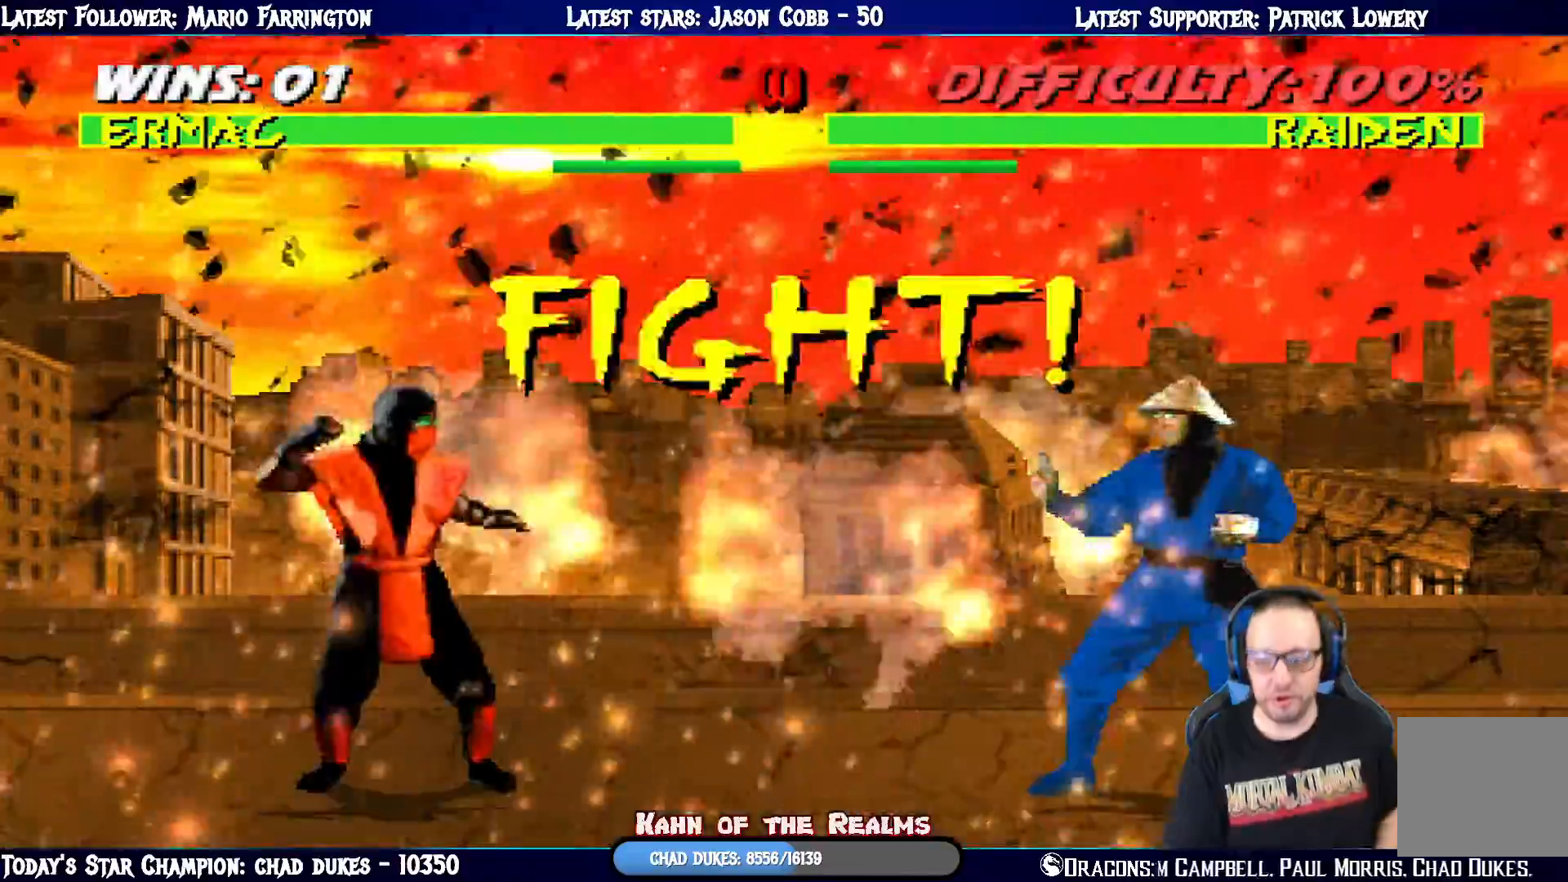
{"buttons": [], "left_stick": "center", "right_stick": "center", "events": []}
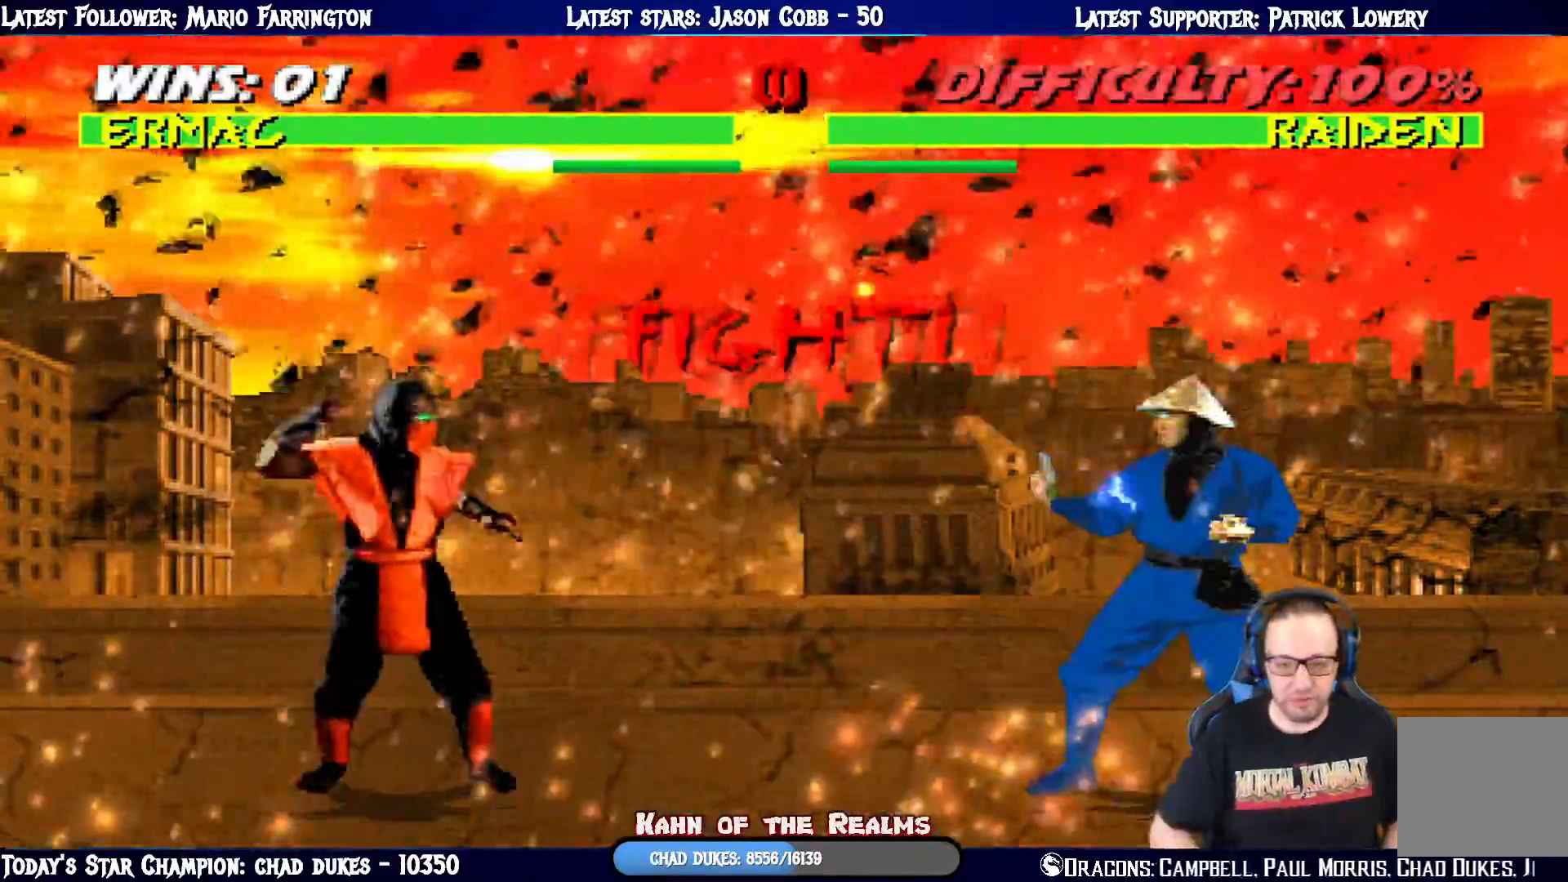
{"buttons": ["L1", "DPAD_UP", "DPAD_RIGHT"], "left_stick": "center", "right_stick": "center", "events": [[467, "L1", "down"], [484, "DPAD_RIGHT", "down"], [484, "DPAD_UP", "down"]]}
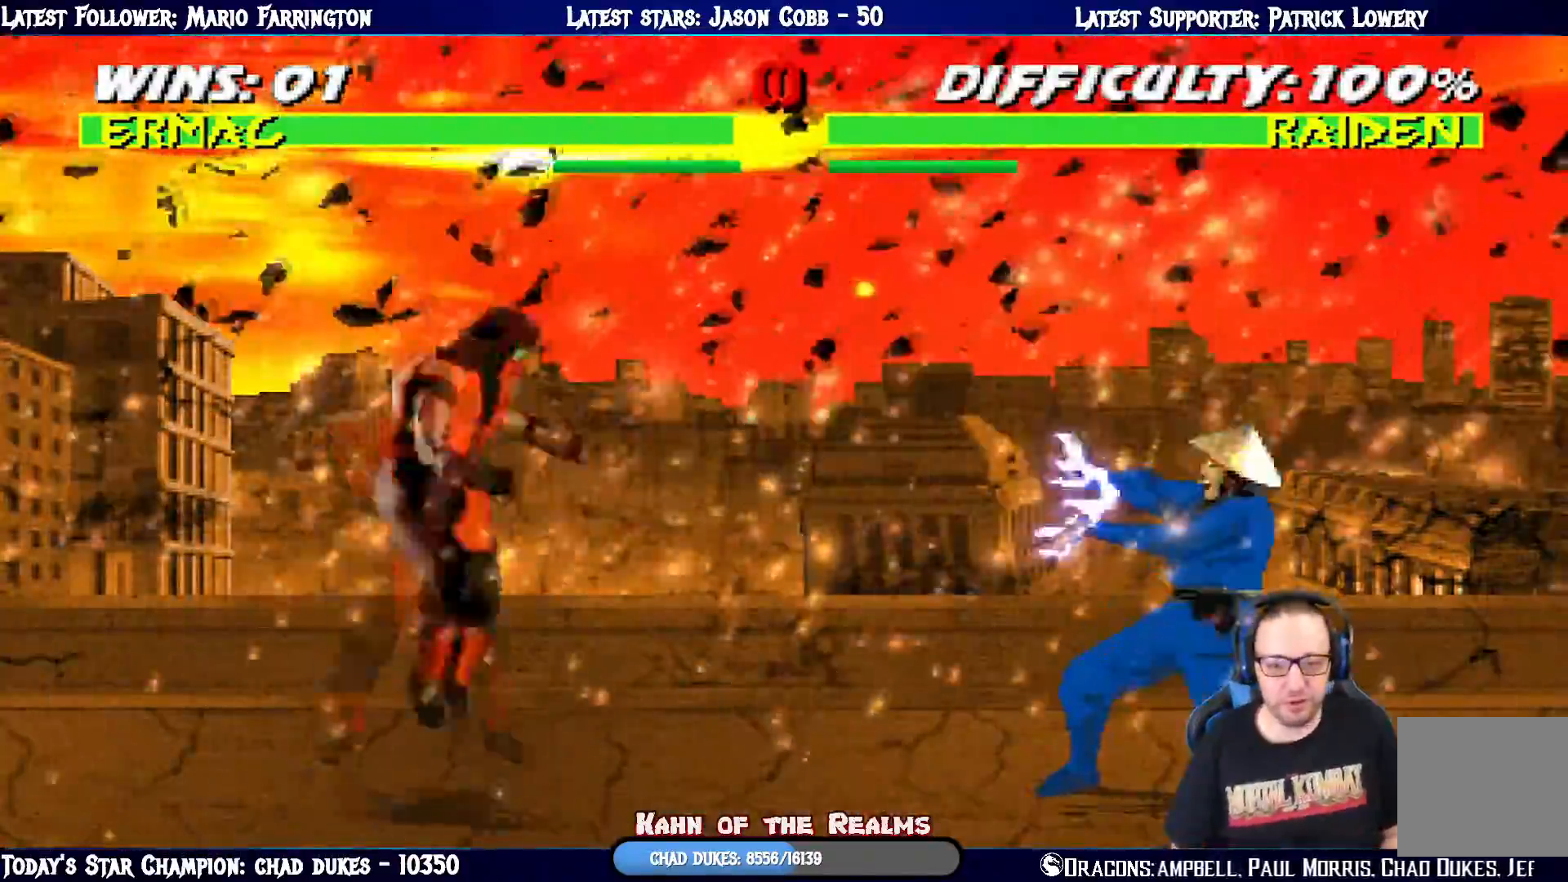
{"buttons": ["L1"], "left_stick": "center", "right_stick": "center", "events": [[367, "DPAD_UP", "up"], [384, "DPAD_RIGHT", "up"], [384, "SQUARE", "down"], [467, "SQUARE", "up"]]}
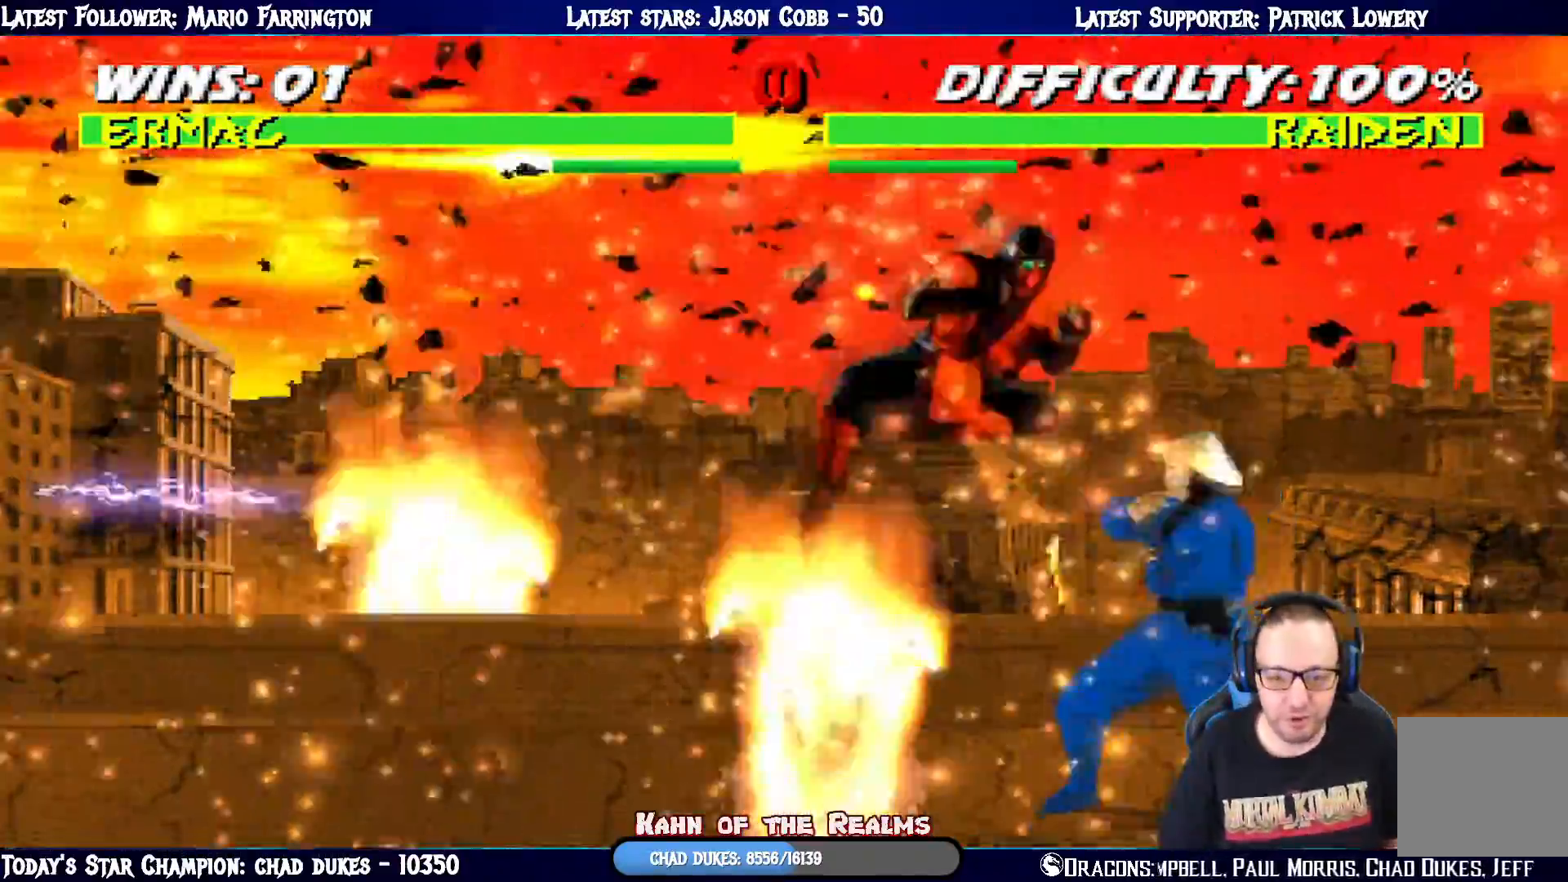
{"buttons": ["CIRCLE", "L1", "DPAD_LEFT"], "left_stick": "center", "right_stick": "center", "events": [[50, "DPAD_DOWN", "down"], [83, "SQUARE", "down"], [134, "SQUARE", "up"], [184, "DPAD_LEFT", "down"], [234, "DPAD_DOWN", "up"], [234, "SQUARE", "down"], [300, "SQUARE", "up"], [317, "CROSS", "down"], [467, "CIRCLE", "down"], [484, "CROSS", "up"]]}
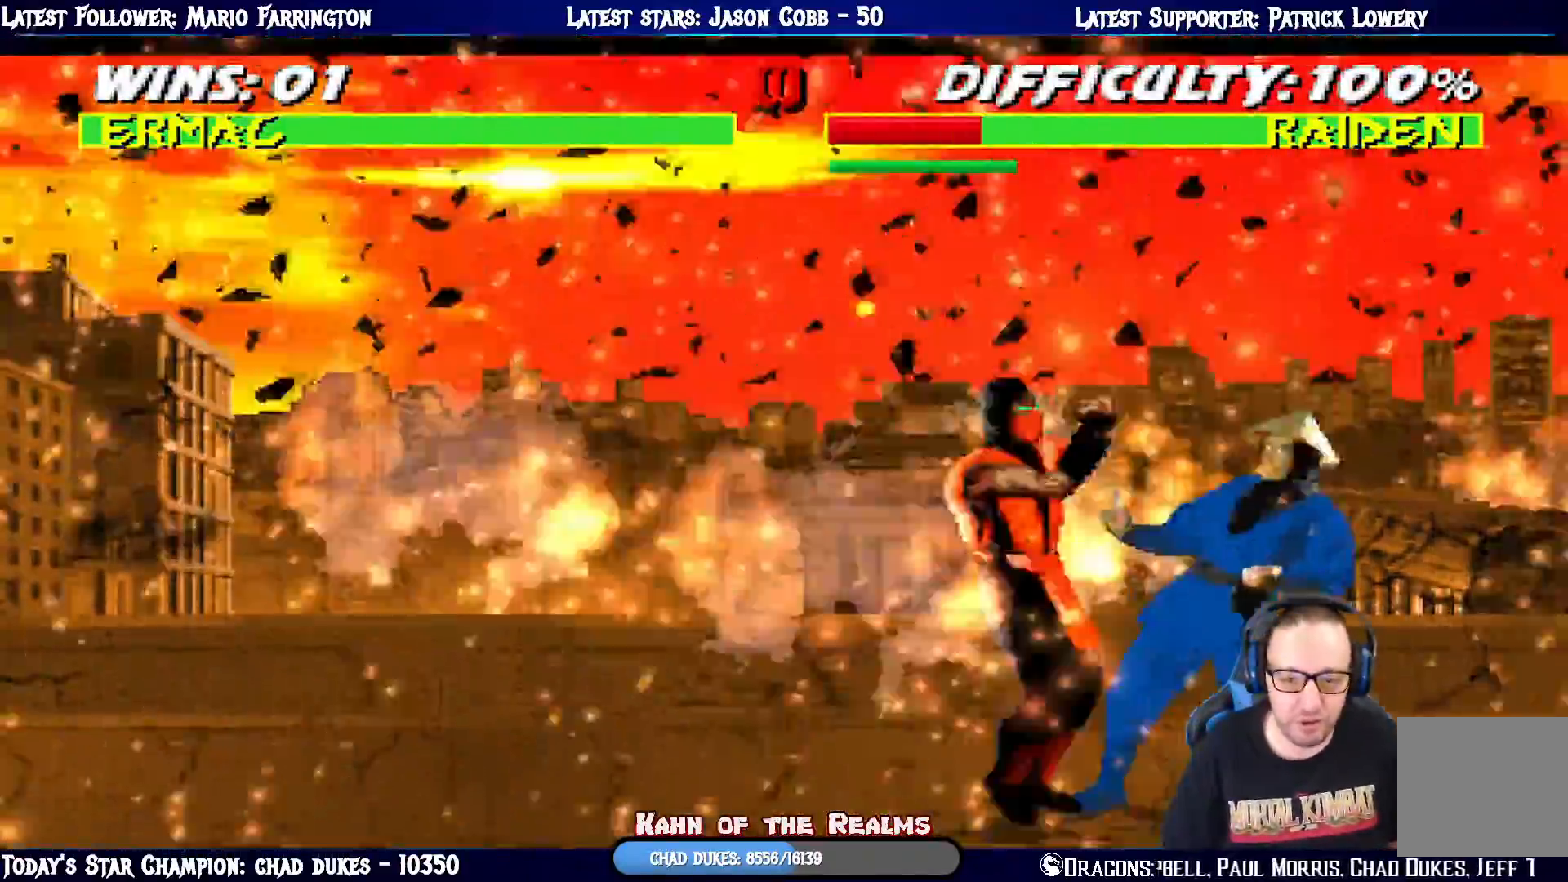
{"buttons": ["L1", "DPAD_LEFT"], "left_stick": "center", "right_stick": "center", "events": [[100, "TRIANGLE", "down"], [233, "TRIANGLE", "up"], [283, "TRIANGLE", "down"], [367, "TRIANGLE", "up"], [417, "TRIANGLE", "down"], [483, "CIRCLE", "up"], [500, "TRIANGLE", "up"]]}
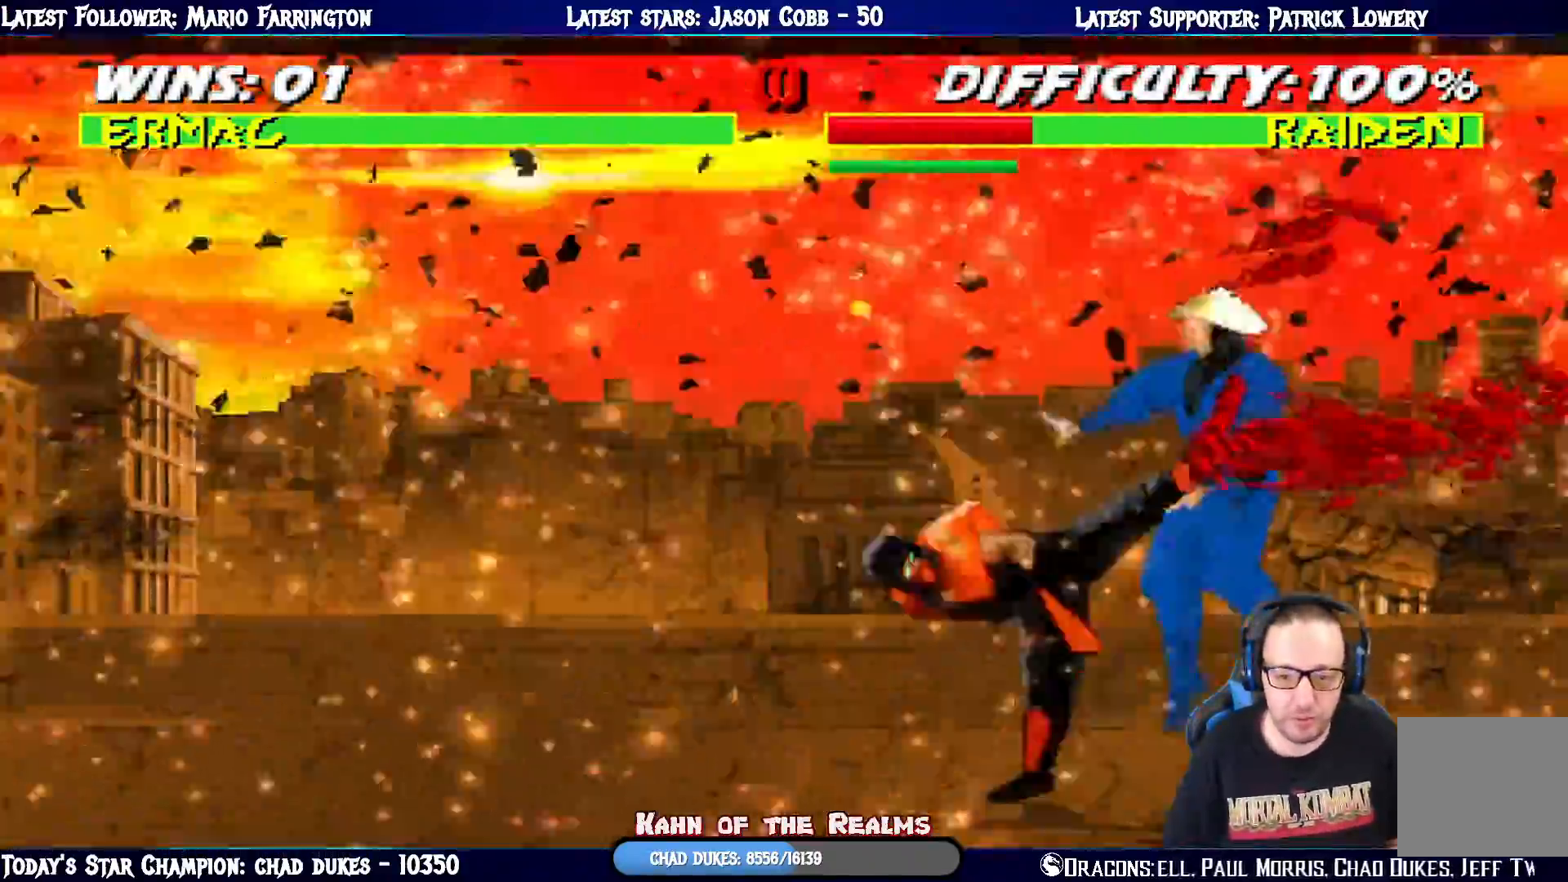
{"buttons": [], "left_stick": "center", "right_stick": "center"}
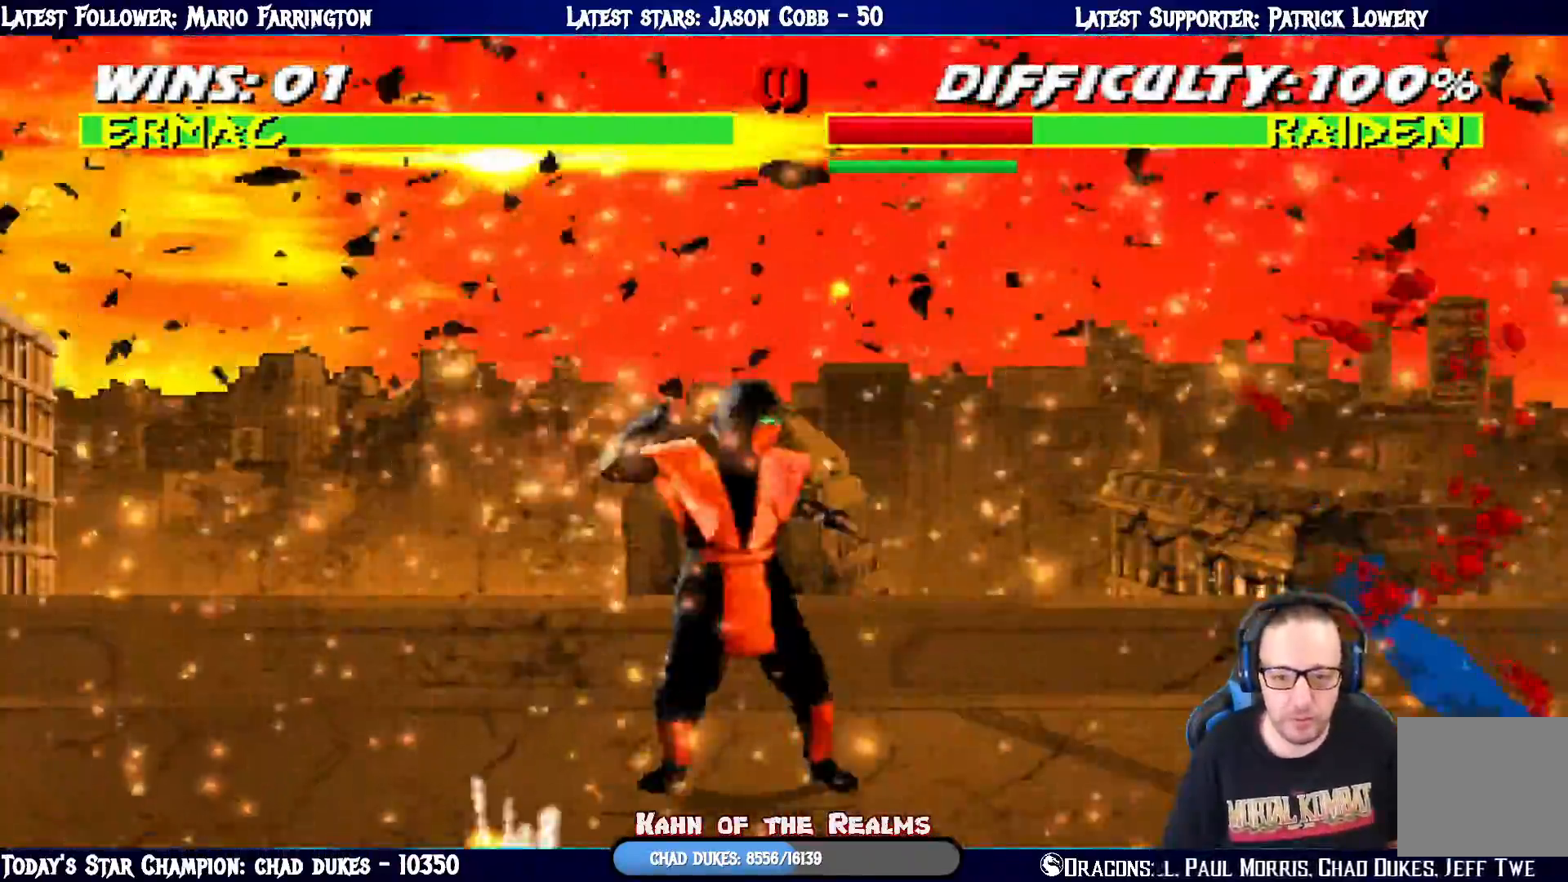
{"buttons": ["TRIANGLE"], "left_stick": "center", "right_stick": "center", "events": [[16, "DPAD_RIGHT", "down"], [33, "L1", "down"], [116, "DPAD_UP", "down"], [350, "DPAD_RIGHT", "up"], [383, "DPAD_UP", "up"], [433, "L1", "up"], [433, "TRIANGLE", "down"]]}
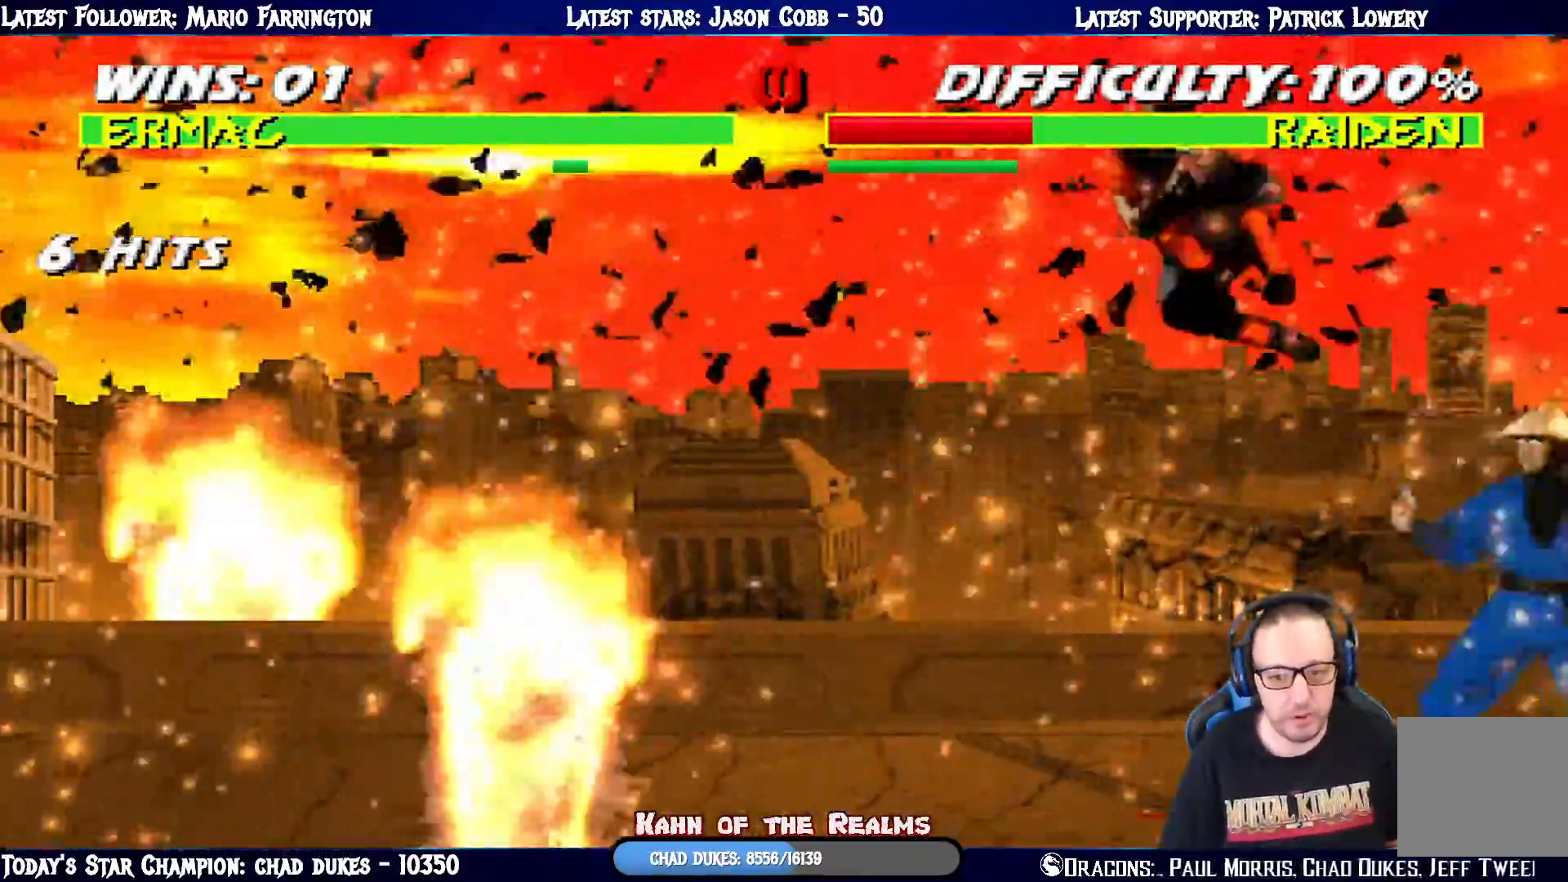
{"buttons": ["R1", "DPAD_DOWN"], "left_stick": "center", "right_stick": "center"}